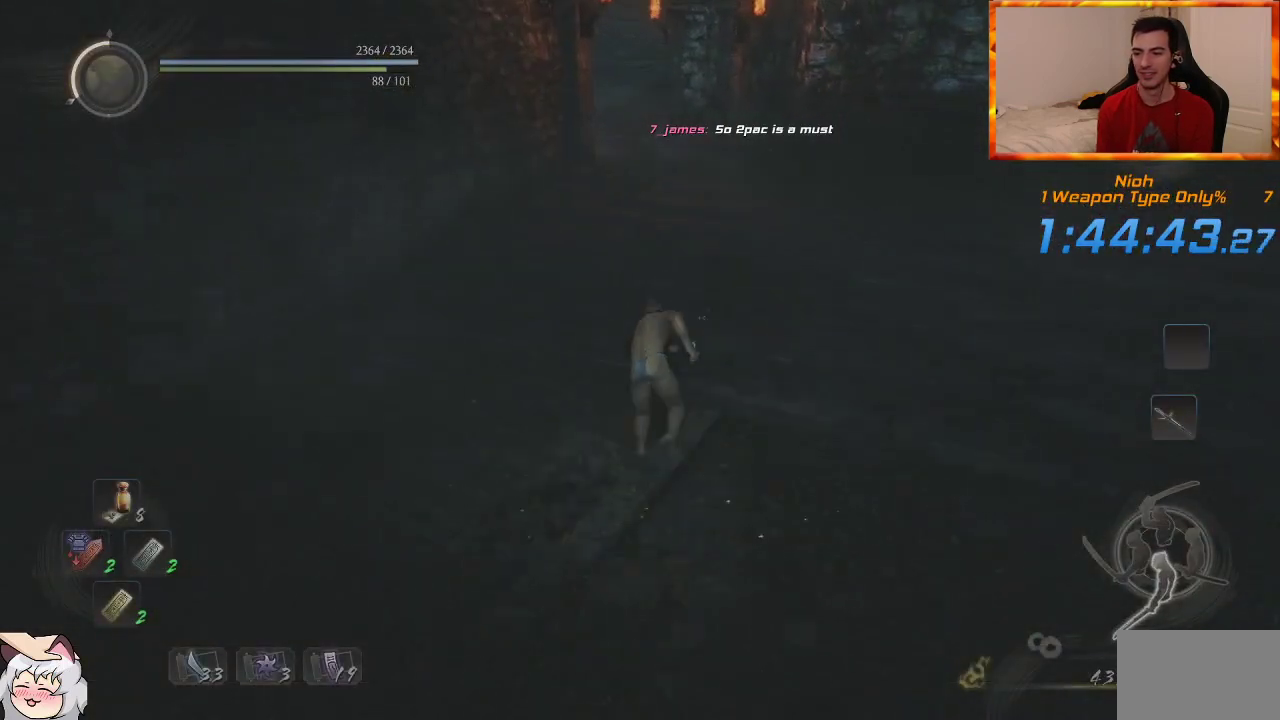
Gameplay with a controller (PlayStation layout); each line is a JSON object with the inputs held at the frame after it (dt_ms = milliseconds from this image to that frame). "events" lists button and stick changes between this image and that frame as [ms after this image, input, new state], when the widget could be followed in between.
{"dt_ms": 500, "buttons": ["CROSS"], "left_stick": "up", "right_stick": "center", "events": [[17, "CROSS", "up"], [83, "CROSS", "down"], [167, "CROSS", "up"], [250, "CROSS", "down"], [317, "right_stick", "up-left"], [333, "CROSS", "up"], [417, "CROSS", "down"], [483, "right_stick", "center"]]}
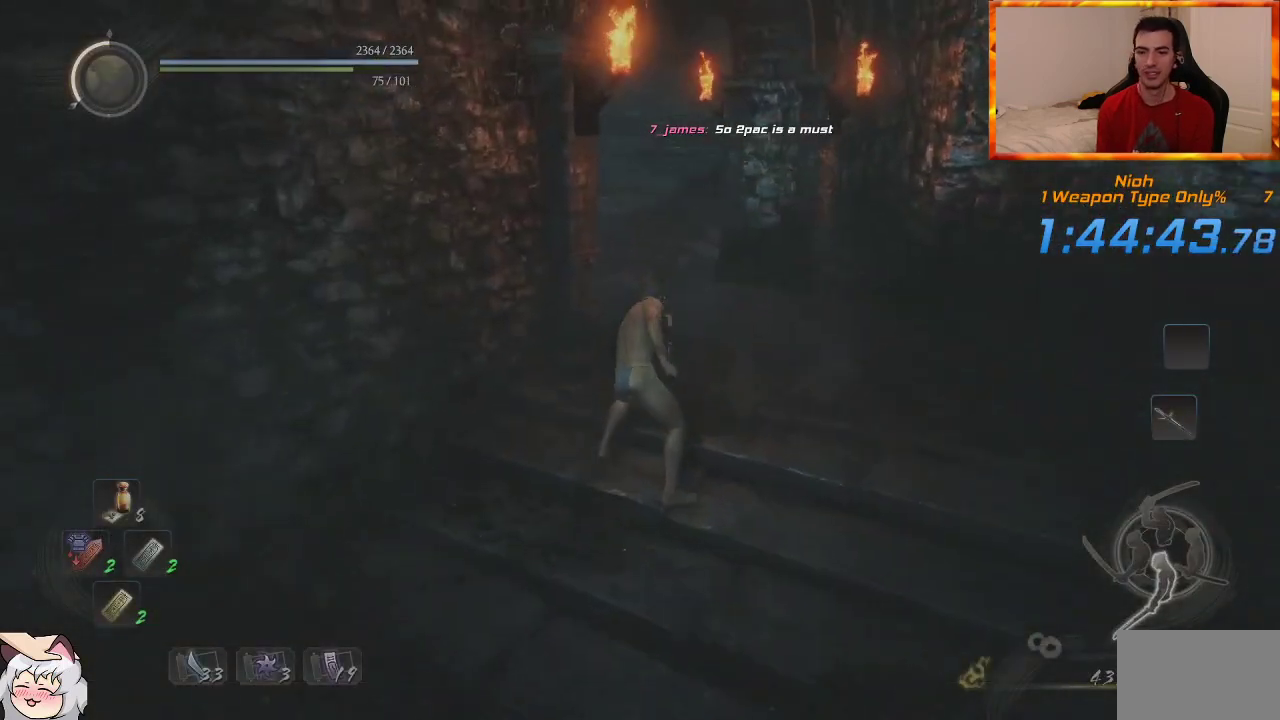
{"dt_ms": 500, "buttons": ["CROSS"], "left_stick": "up", "right_stick": "center", "events": [[17, "CROSS", "up"], [233, "right_stick", "up-left"], [383, "right_stick", "center"], [433, "CROSS", "down"]]}
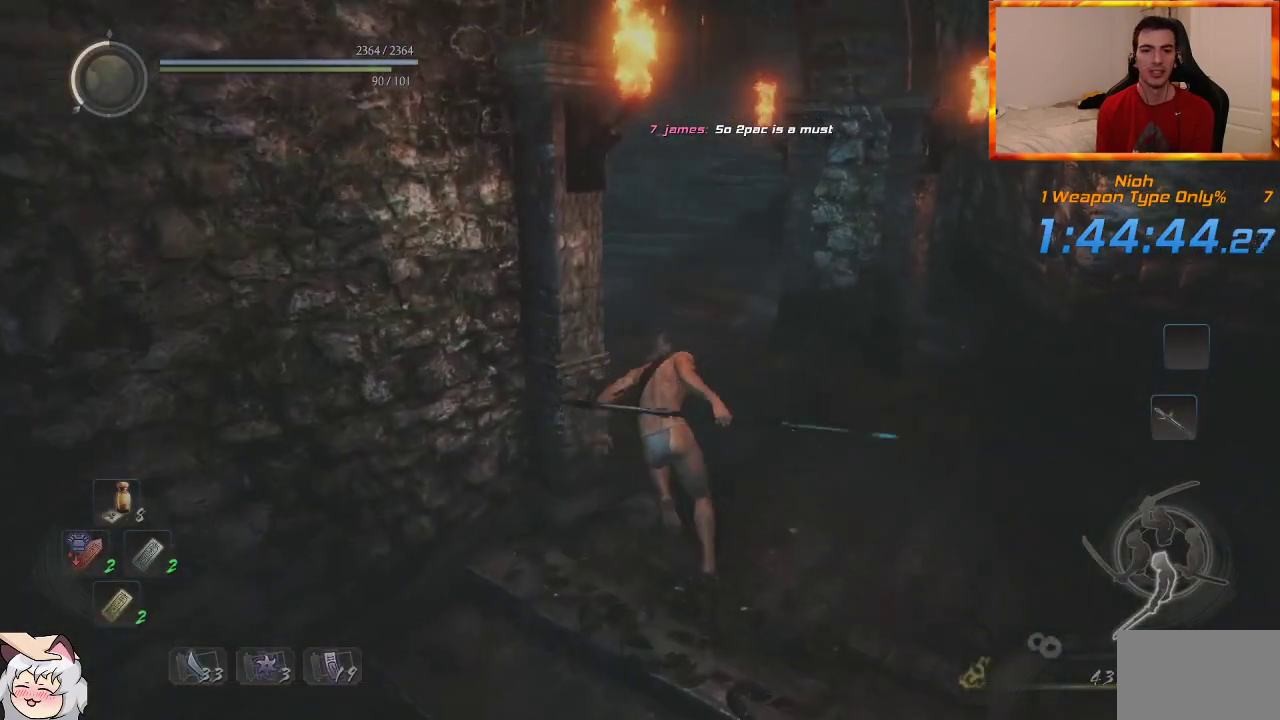
{"dt_ms": 500, "buttons": ["CROSS"], "left_stick": "up", "right_stick": "right", "events": [[33, "CROSS", "up"], [100, "CROSS", "down"], [200, "CROSS", "up"], [283, "CROSS", "down"], [350, "CROSS", "up"], [400, "right_stick", "right"], [450, "CROSS", "down"]]}
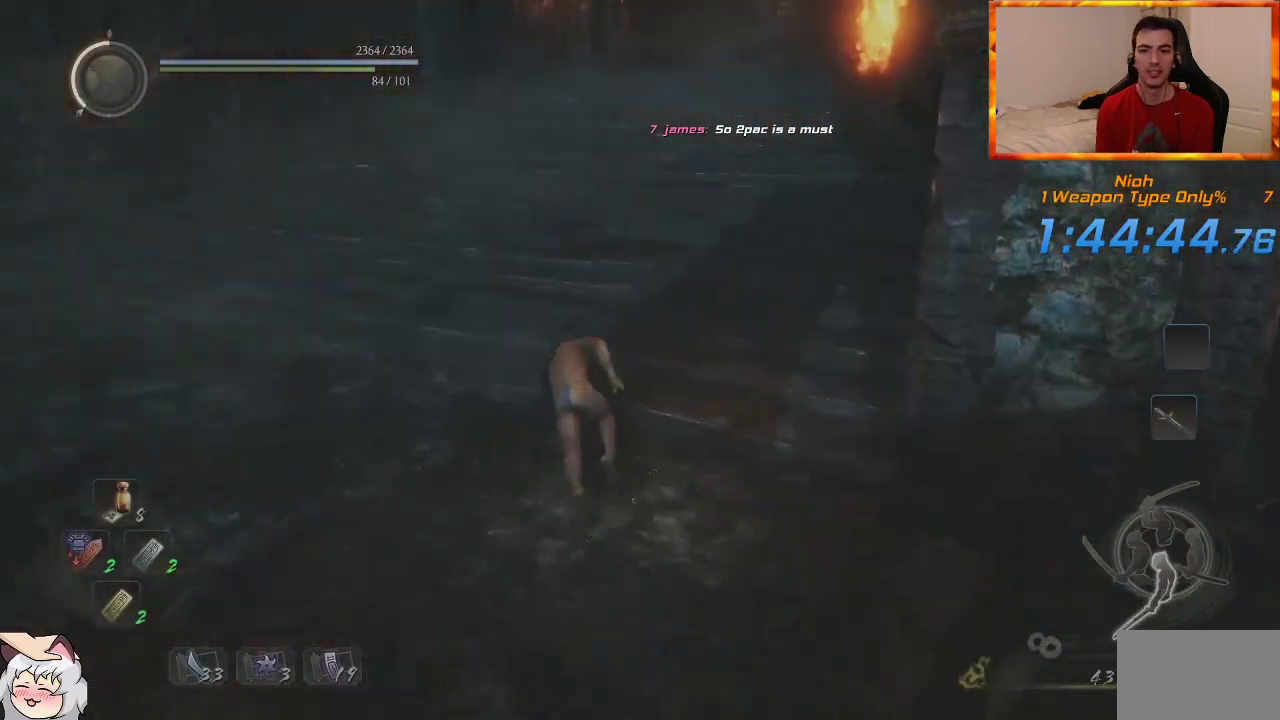
{"dt_ms": 500, "buttons": ["CROSS"], "left_stick": "up", "right_stick": "center", "events": [[33, "CROSS", "up"], [50, "right_stick", "center"], [117, "CROSS", "down"], [217, "CROSS", "up"], [283, "CROSS", "down"], [383, "CROSS", "up"], [467, "CROSS", "down"]]}
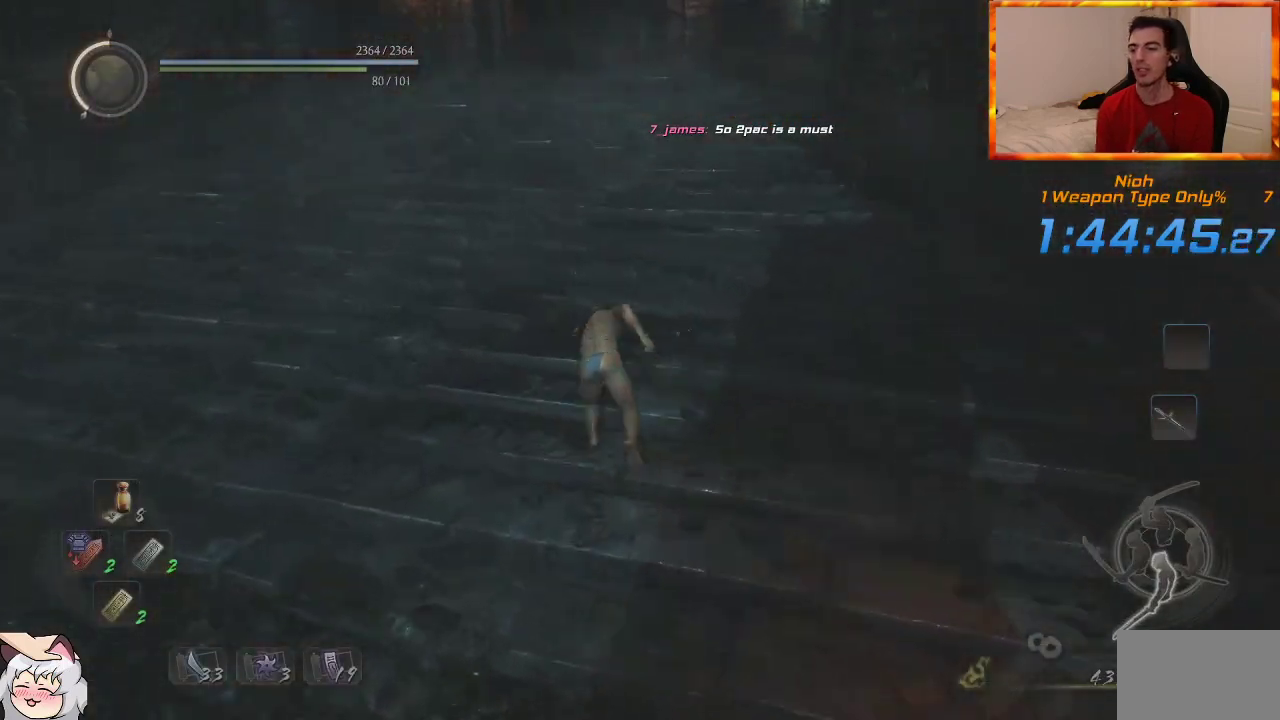
{"dt_ms": 500, "buttons": ["CROSS"], "left_stick": "up", "right_stick": "center", "events": [[67, "CROSS", "up"], [133, "CROSS", "down"], [233, "CROSS", "up"], [317, "CROSS", "down"], [400, "CROSS", "up"], [483, "CROSS", "down"]]}
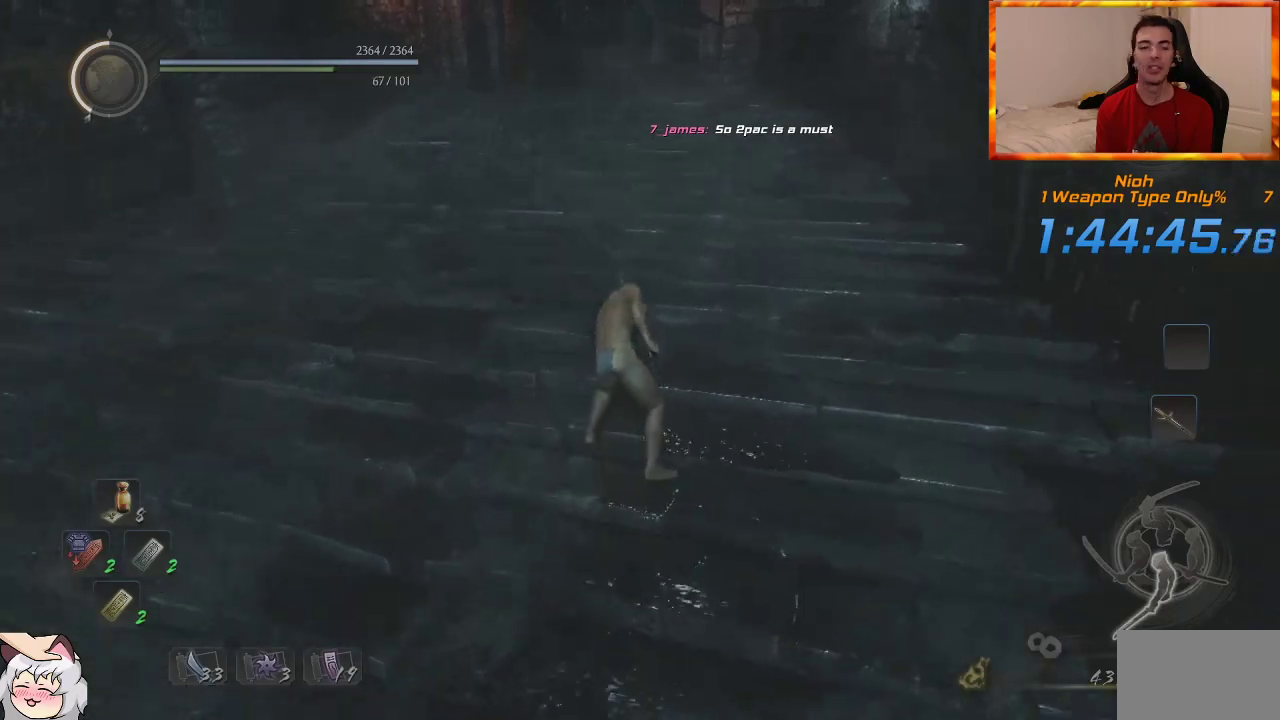
{"dt_ms": 500, "buttons": ["CROSS"], "left_stick": "up", "right_stick": "center", "events": [[83, "CROSS", "up"], [167, "CROSS", "down"], [167, "right_stick", "down-right"], [250, "CROSS", "up"], [300, "right_stick", "center"], [333, "CROSS", "down"], [417, "CROSS", "up"], [500, "CROSS", "down"]]}
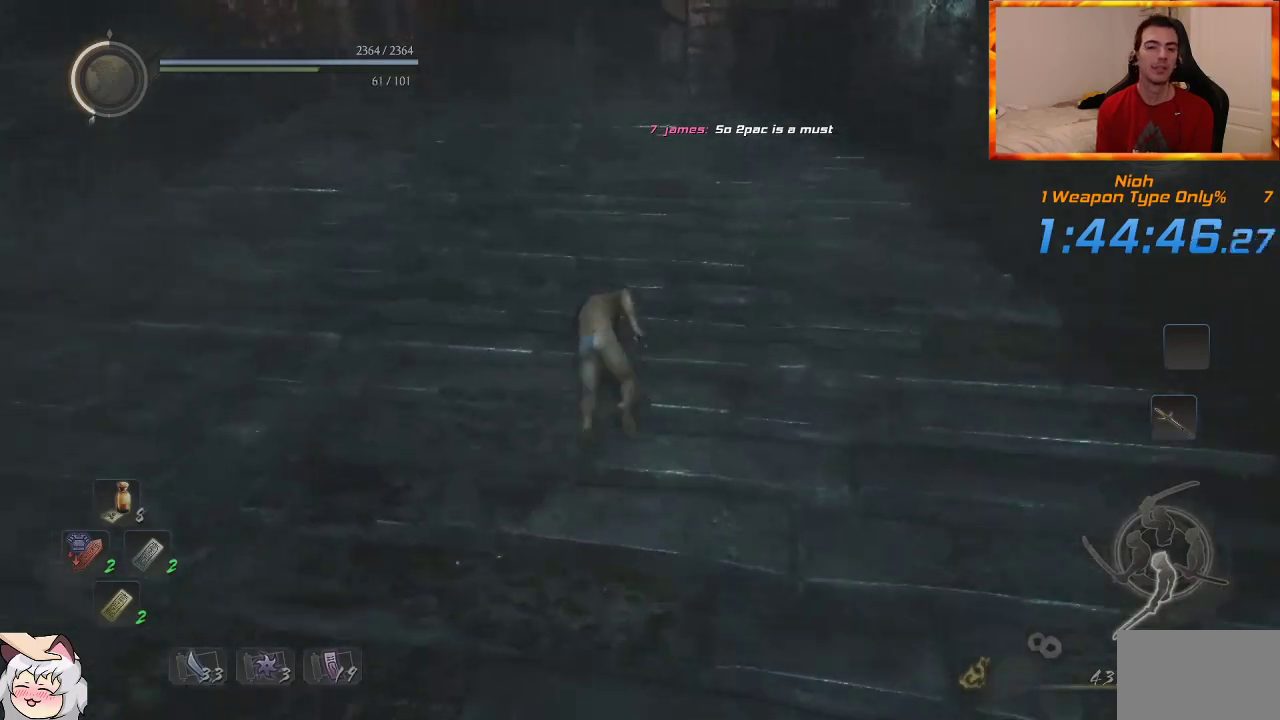
{"dt_ms": 1000, "buttons": [], "left_stick": "up", "right_stick": "center", "events": [[83, "CROSS", "up"], [167, "CROSS", "down"], [250, "CROSS", "up"], [333, "CROSS", "down"], [433, "CROSS", "up"]]}
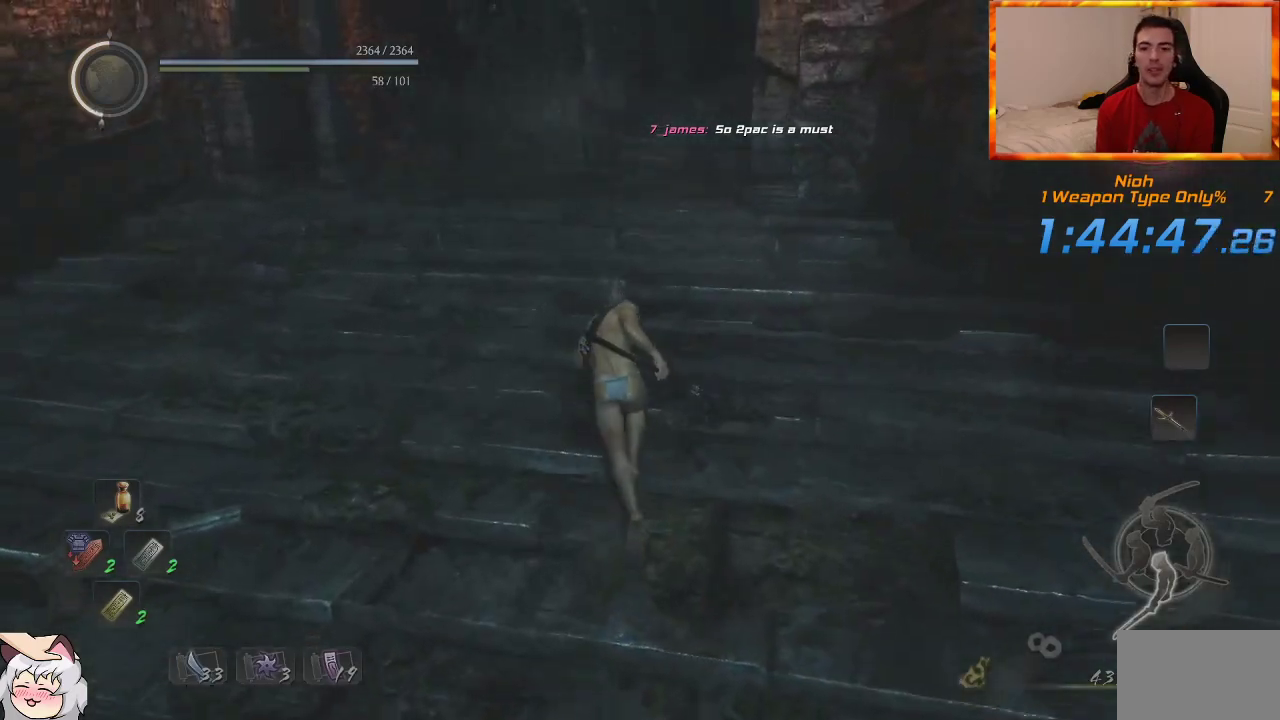
{"dt_ms": 500, "buttons": [], "left_stick": "up", "right_stick": "right", "events": [[483, "right_stick", "right"]]}
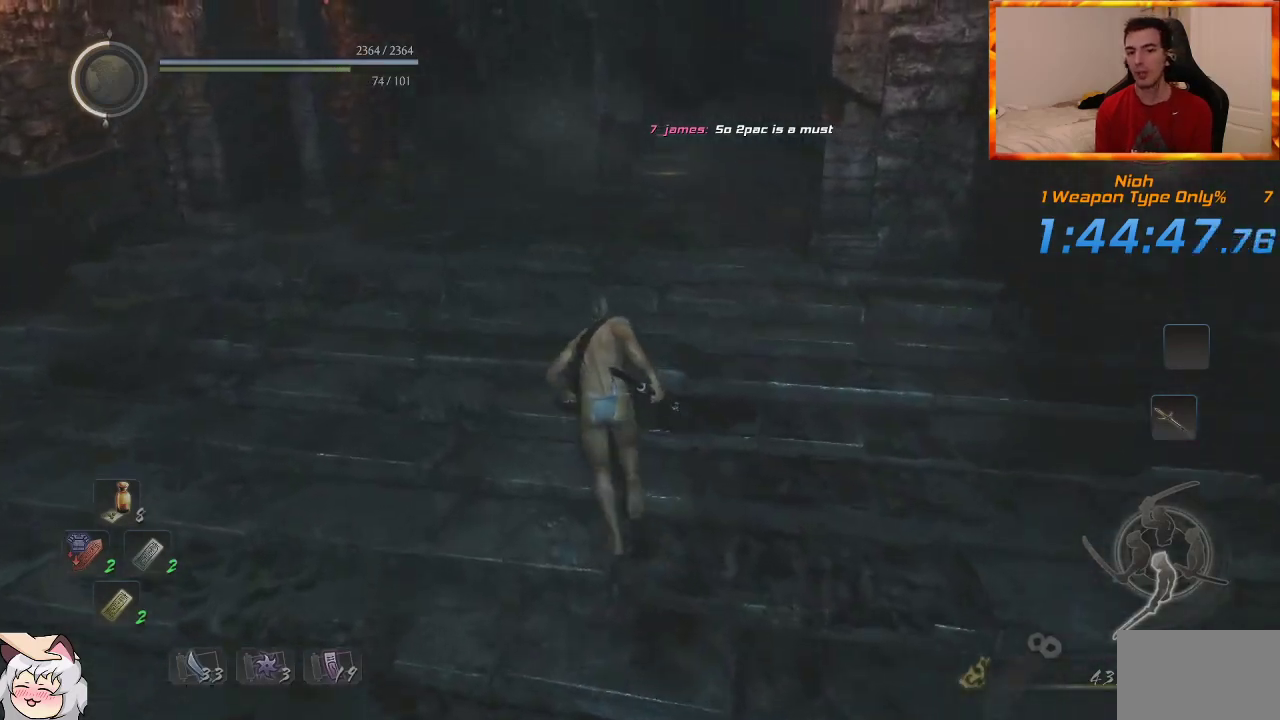
{"dt_ms": 500, "buttons": [], "left_stick": "up", "right_stick": "up-left", "events": [[100, "right_stick", "center"], [183, "CROSS", "down"], [317, "CROSS", "up"], [383, "CROSS", "down"], [483, "CROSS", "up"], [500, "right_stick", "up-left"]]}
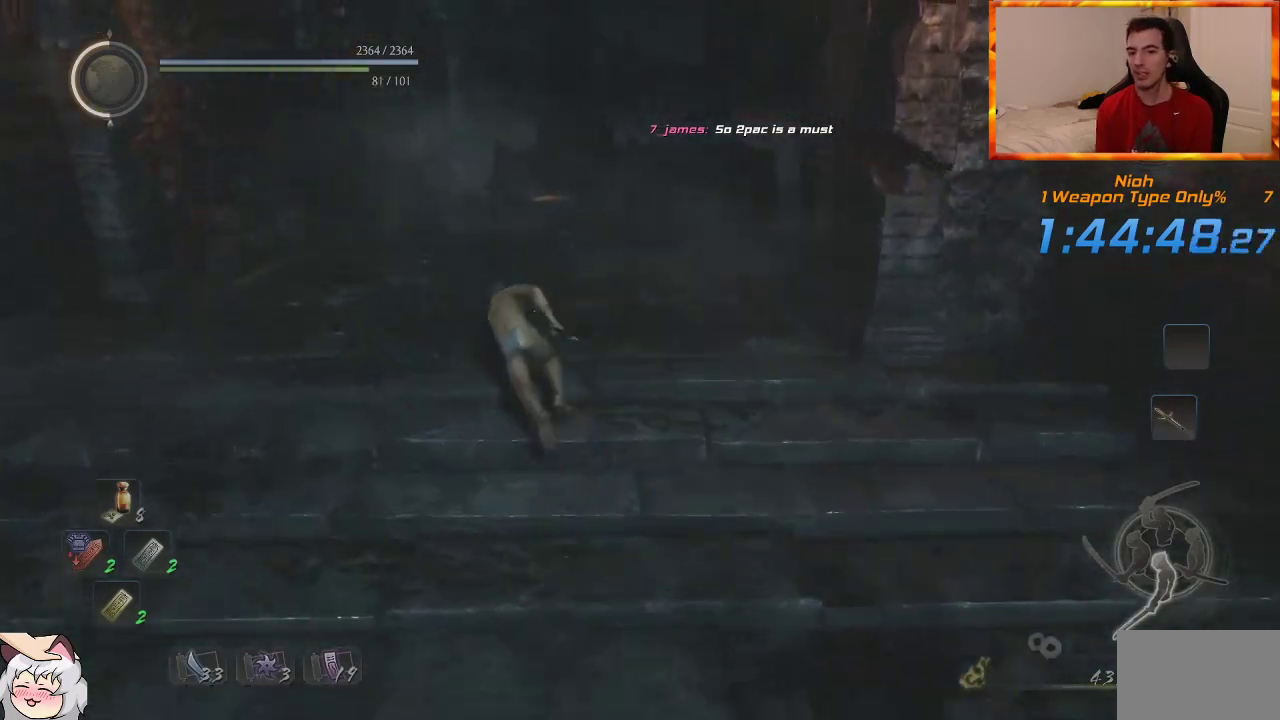
{"dt_ms": 500, "buttons": ["CROSS"], "left_stick": "up", "right_stick": "center", "events": [[50, "CROSS", "down"], [150, "CROSS", "up"], [200, "right_stick", "center"], [217, "CROSS", "down"], [317, "CROSS", "up"], [417, "CROSS", "down"]]}
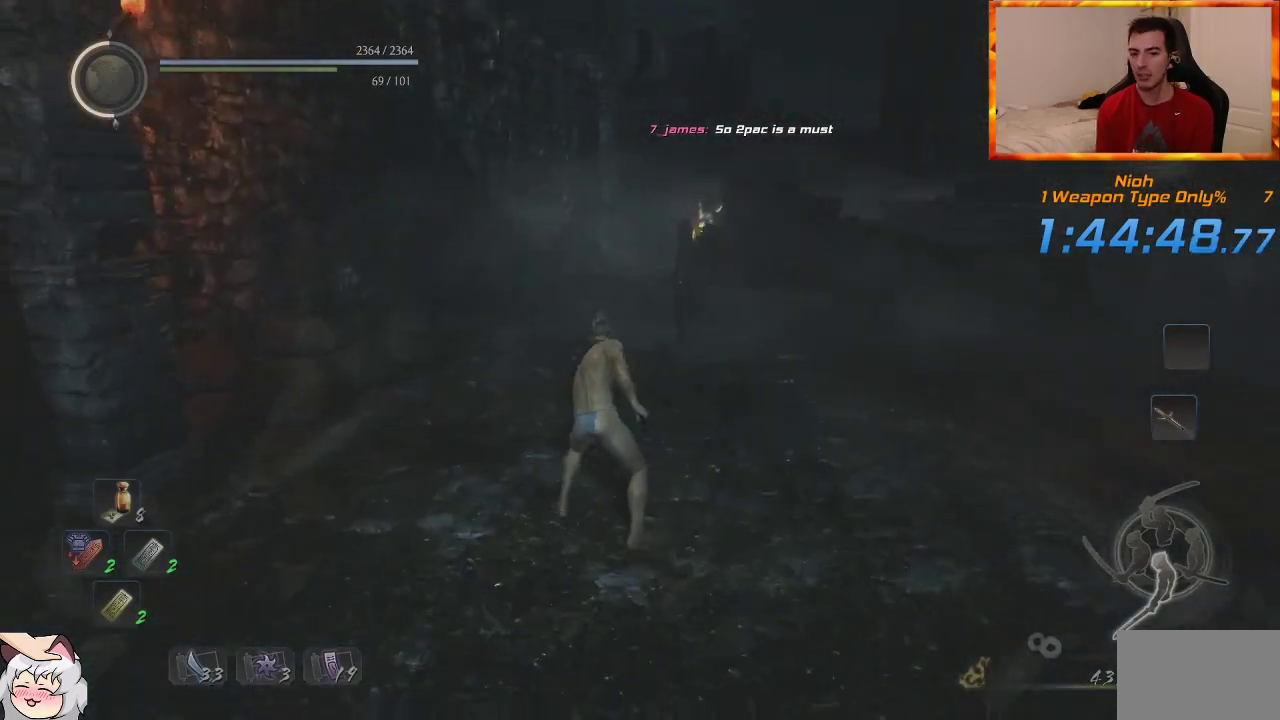
{"dt_ms": 500, "buttons": [], "left_stick": "up", "right_stick": "center", "events": [[17, "CROSS", "up"], [83, "CROSS", "down"], [150, "CROSS", "up"], [250, "CROSS", "down"], [317, "CROSS", "up"], [333, "right_stick", "down-right"], [400, "CROSS", "down"], [483, "CROSS", "up"], [483, "right_stick", "center"]]}
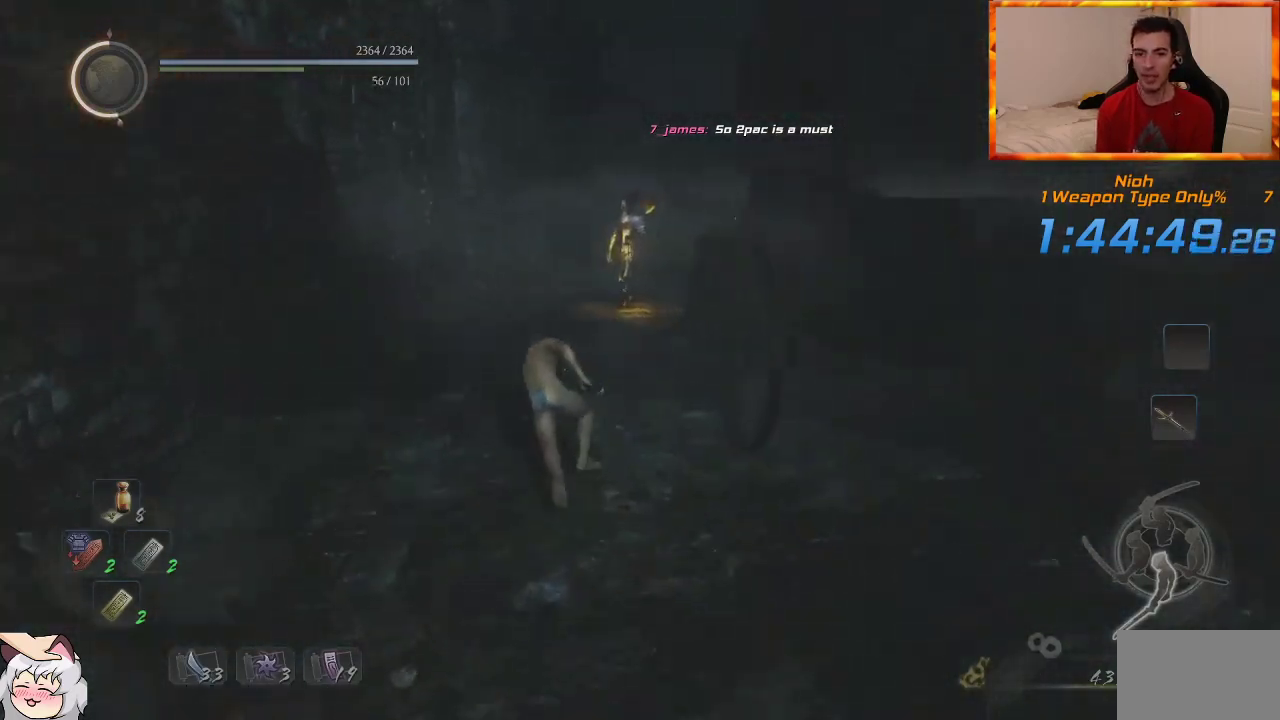
{"dt_ms": 500, "buttons": [], "left_stick": "up", "right_stick": "right", "events": [[83, "CROSS", "down"], [150, "CROSS", "up"], [233, "CROSS", "down"], [333, "CROSS", "up"], [417, "CROSS", "down"], [450, "right_stick", "right"], [500, "CROSS", "up"]]}